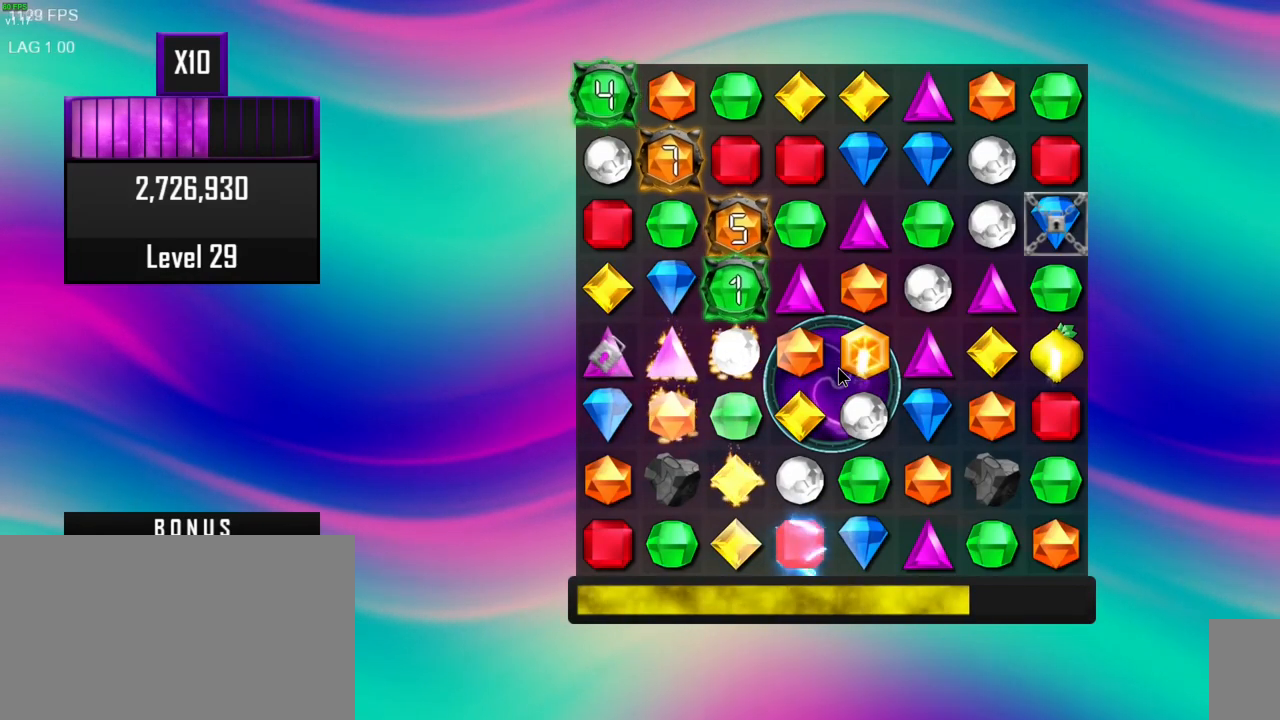
Gameplay with keyboard and mouse; each line is a JSON object with the keys and mouse buttons held at the frame after it. "events" lists presses ("down") and releases ("up") of ".", "/", "0", "1", "2", "3", "4", "5", "6", "7", "8", "9", "a", "alt_l", "alt_r", "b", "backslash", "backspace", "c", "caps_lock", "comma", "ctrl_l", "ctrl_r", "d", "e", "equals", "escape", "f", "f1", "f10", "f11", "f12", "f2", "f4", "f5", "f6", "f7", "f9", "g", "h", "i", "j", "k", "l", "lbracket", "m", "minus", "n", "o", "p", "q", "quote", "r", "rbracket", "return", "s", "semicolon", "shift_l", "shift_r", "space", "super", "t", "tab", "tilde", "u", "v", "w", "x", "y", "z", "mouse_left", "mouse_right", "mouse_mb4" and "mouse_mb5" between this image and that frame as [ms after this image, input, new state], when the widget could be followed in between. "mouse_left", "mouse_right", "mouse_mb4", "mouse_mb5" = the "left", "right", "mb4", "mb5" buttons of the "mouse" list. No other keys are recorded. Mouse movement is not recorded. Not read: f3 f8 mouse_wheel other_keys.
{"keys": [], "mouse": ["left"], "events": [[417, "mouse_left", "down"]]}
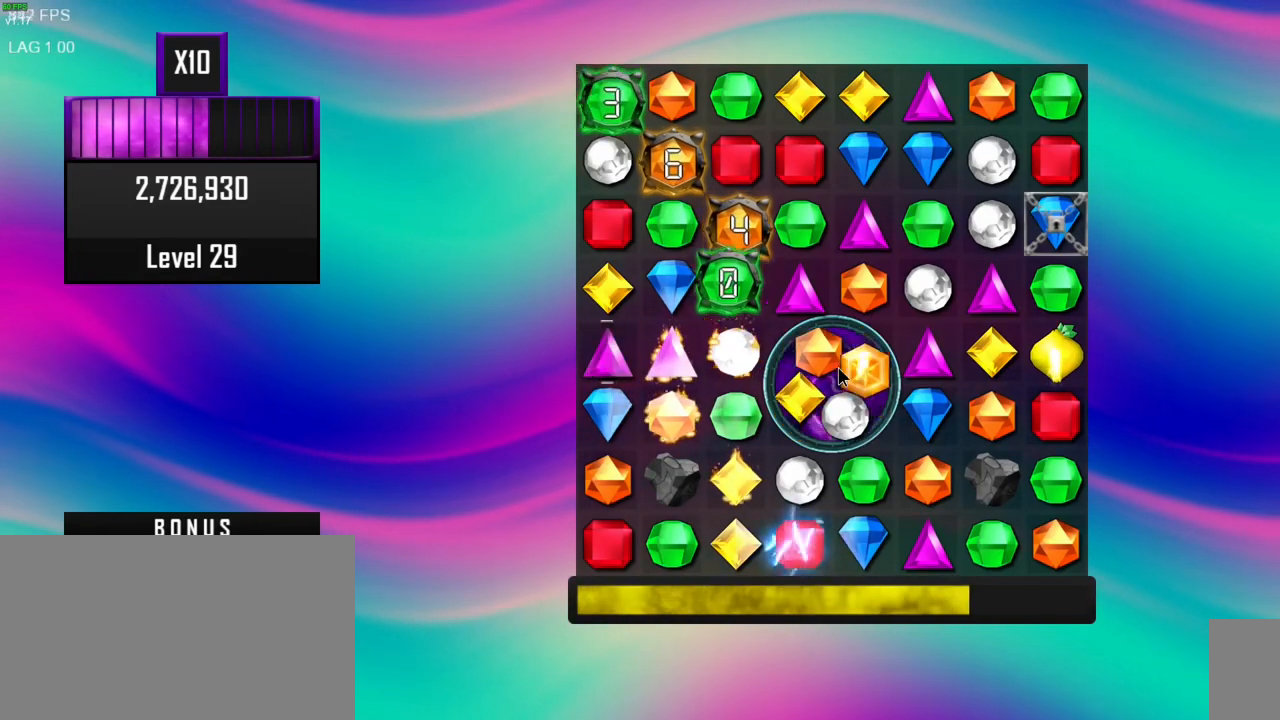
{"keys": [], "mouse": [], "events": [[17, "mouse_left", "up"]]}
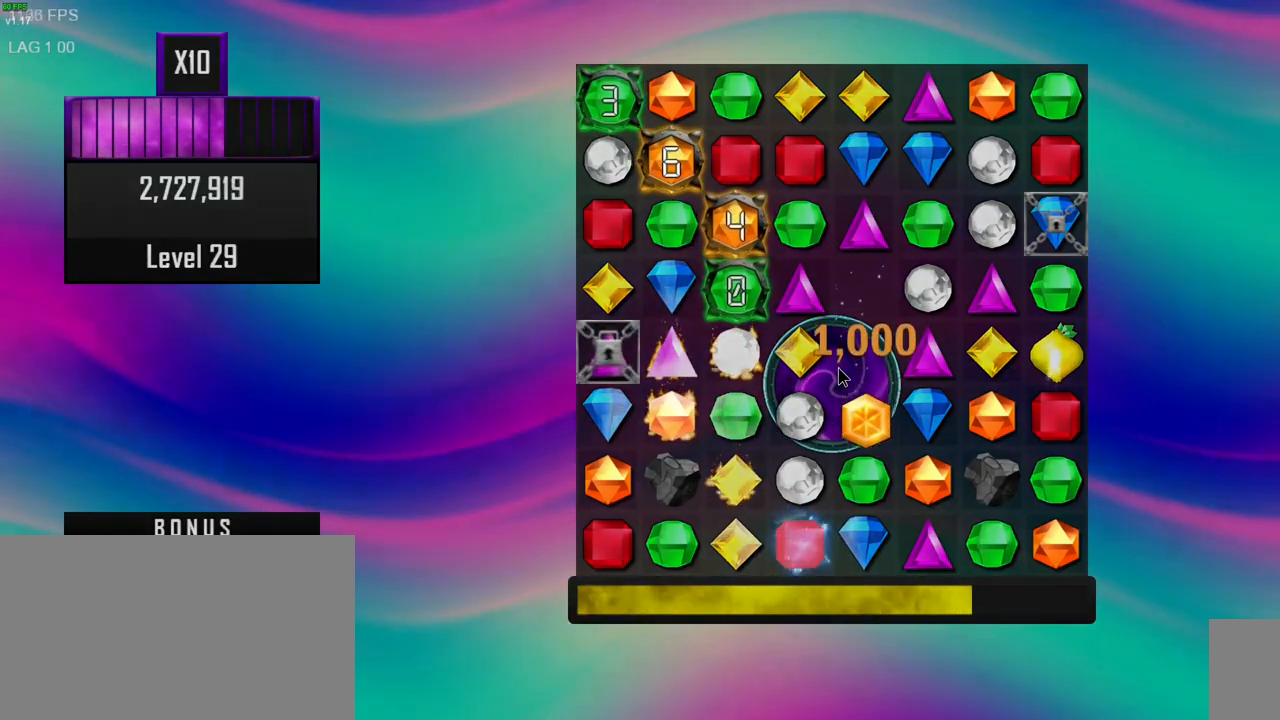
{"keys": [], "mouse": [], "events": []}
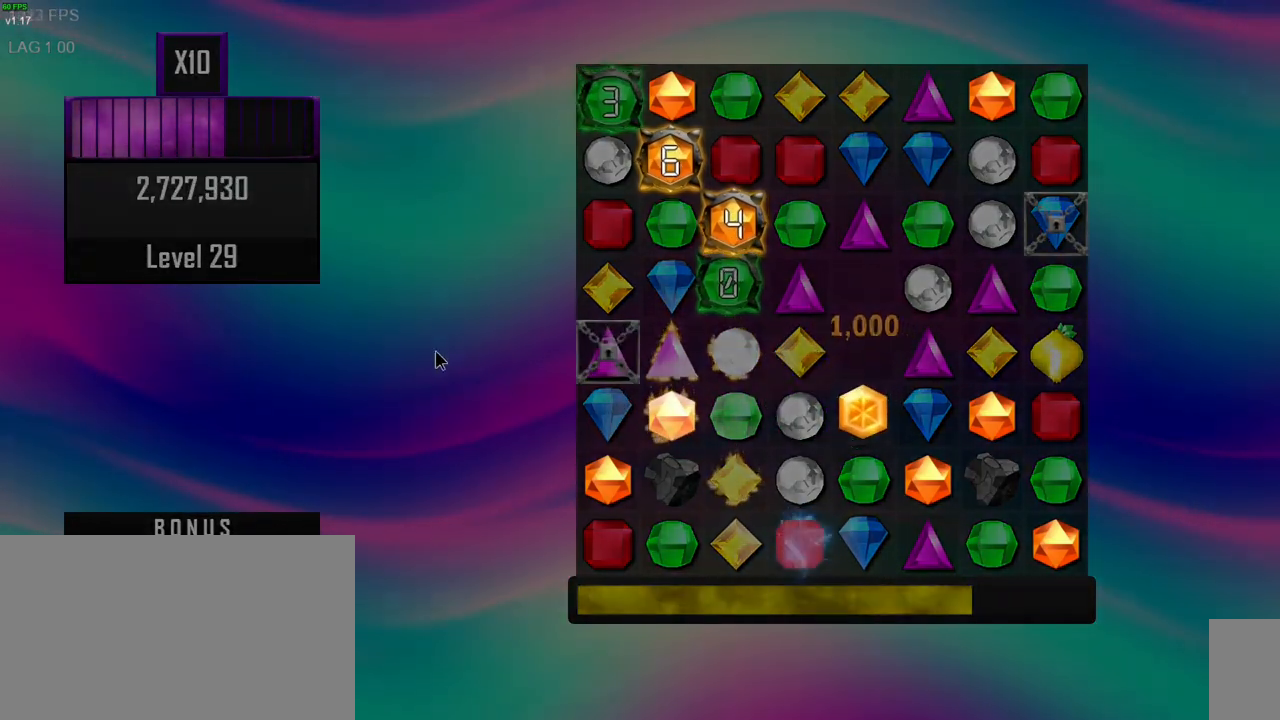
{"keys": [], "mouse": [], "events": []}